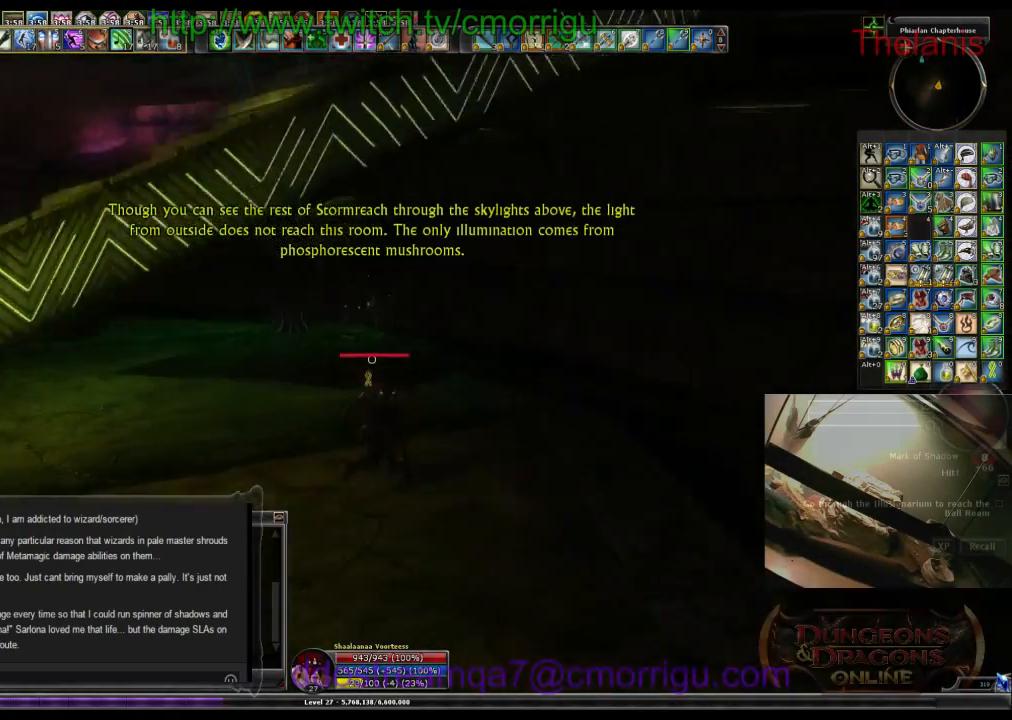
Gameplay with keyboard; each line is a JSON object with the keys held at the frame after it. "events" lists presses ("down") and releases ("up") of ".", "/", "0", "1", "2", "3", "4", "5", "6", "7", "8", "9", "a", "b", "backslash", "backspace", "c", "caps_lock", "comma", "ctrl_l", "ctrl_r", "d", "e", "equals", "escape", "f", "f1", "f10", "f11", "f12", "f2", "f3", "f4", "f5", "f6", "f7", "f8", "f9", "g", "h", "i", "j", "k", "l", "lbracket", "m", "minus", "n", "o", "p", "q", "quote", "r", "rbracket", "return", "s", "semicolon", "shift_l", "shift_r", "space", "t", "tab", "tilde", "u", "v", "w", "x", "y" and "z" between this image and that frame as [ms after this image, input, new state], when the widget could be followed in between. No other keys are recorded. Mouse input is not recorded.
{"keys": ["w"], "events": [[300, "d", "up"]]}
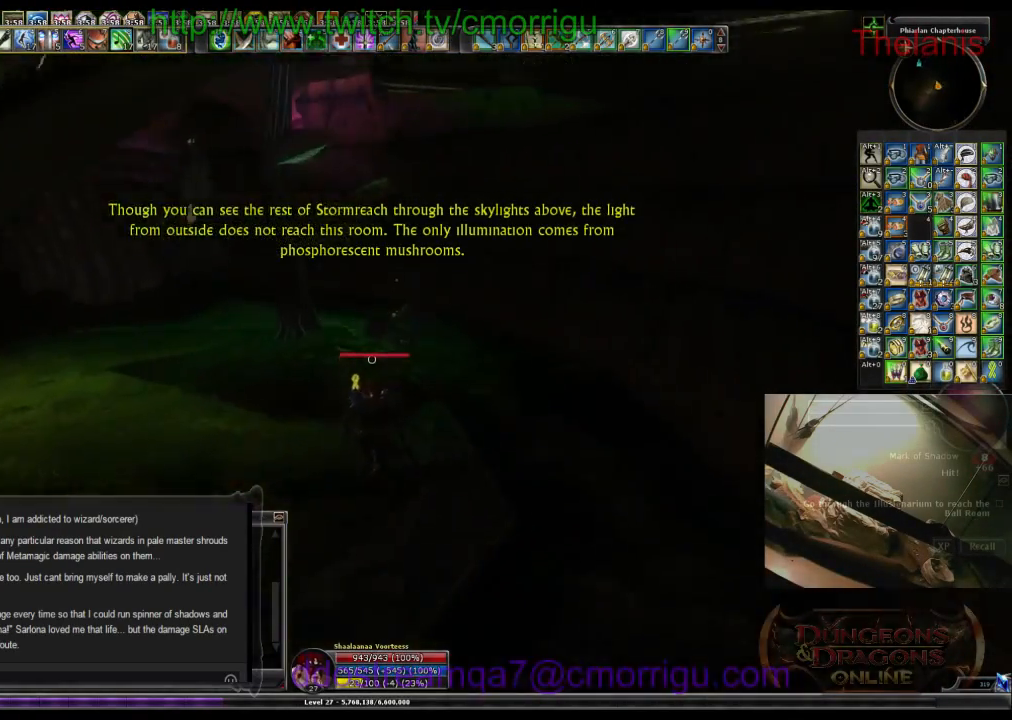
{"keys": [], "events": [[233, "w", "up"]]}
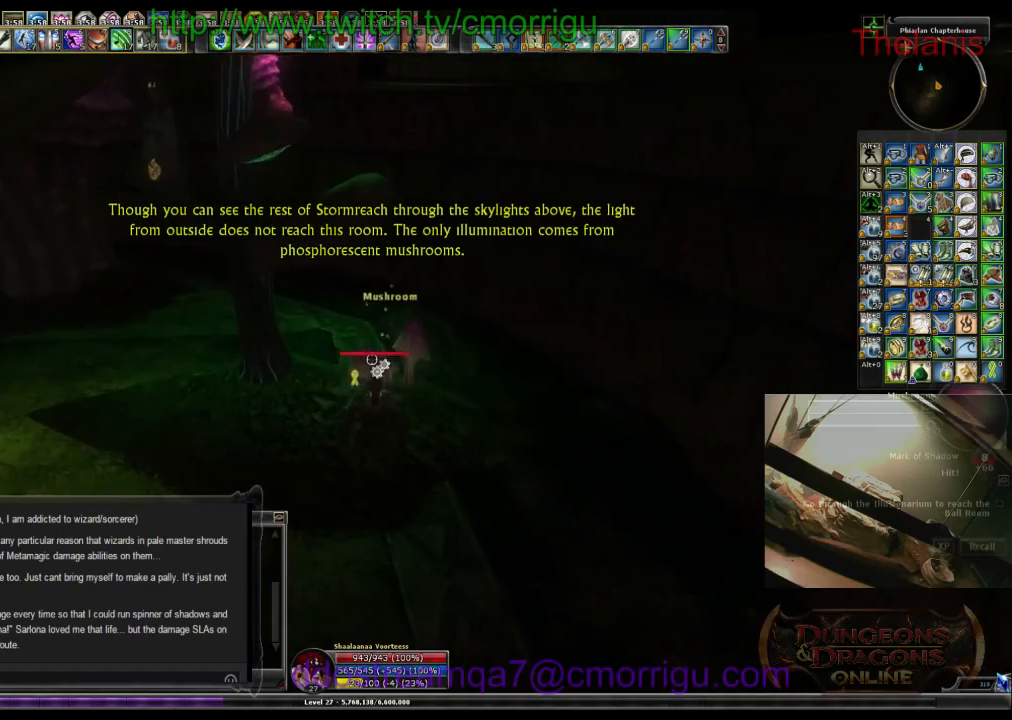
{"keys": [], "events": []}
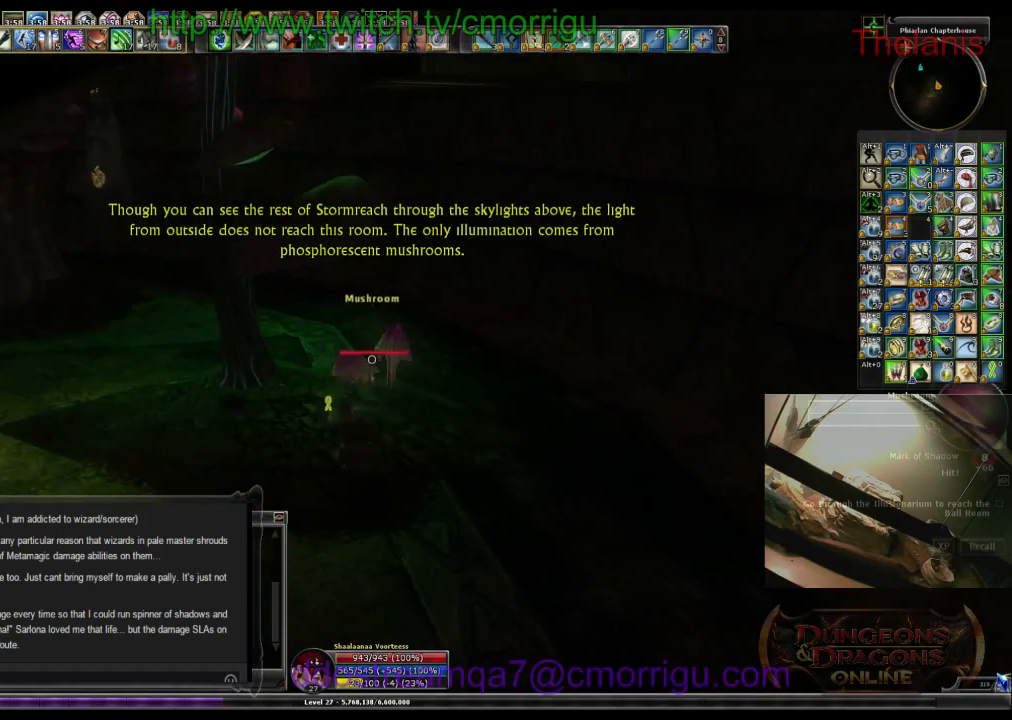
{"keys": [], "events": []}
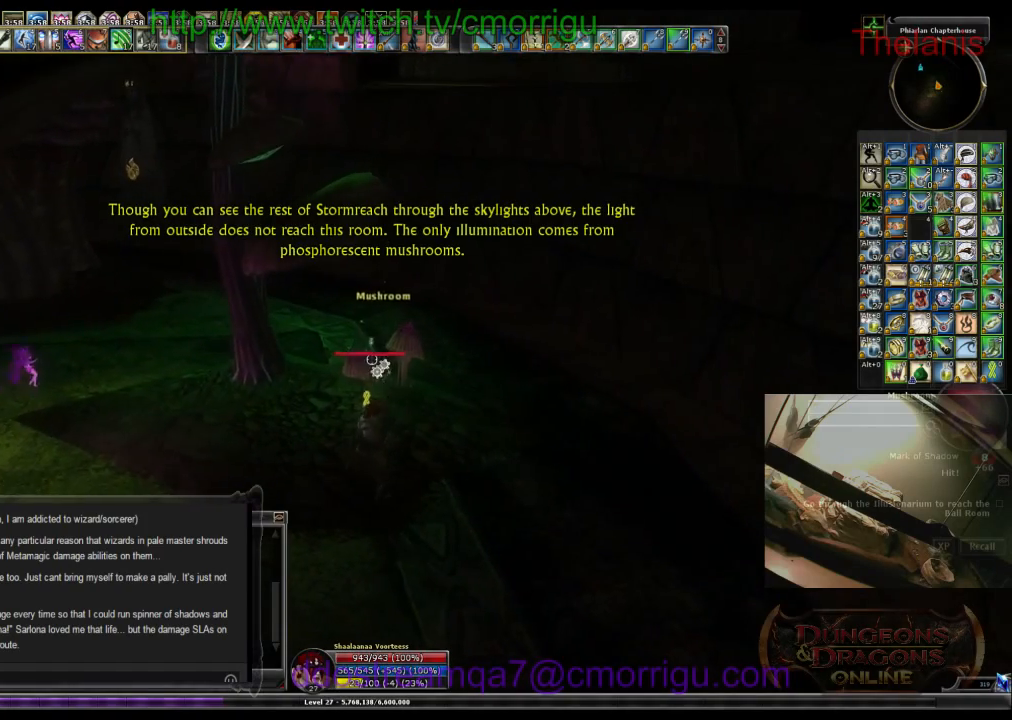
{"keys": [], "events": []}
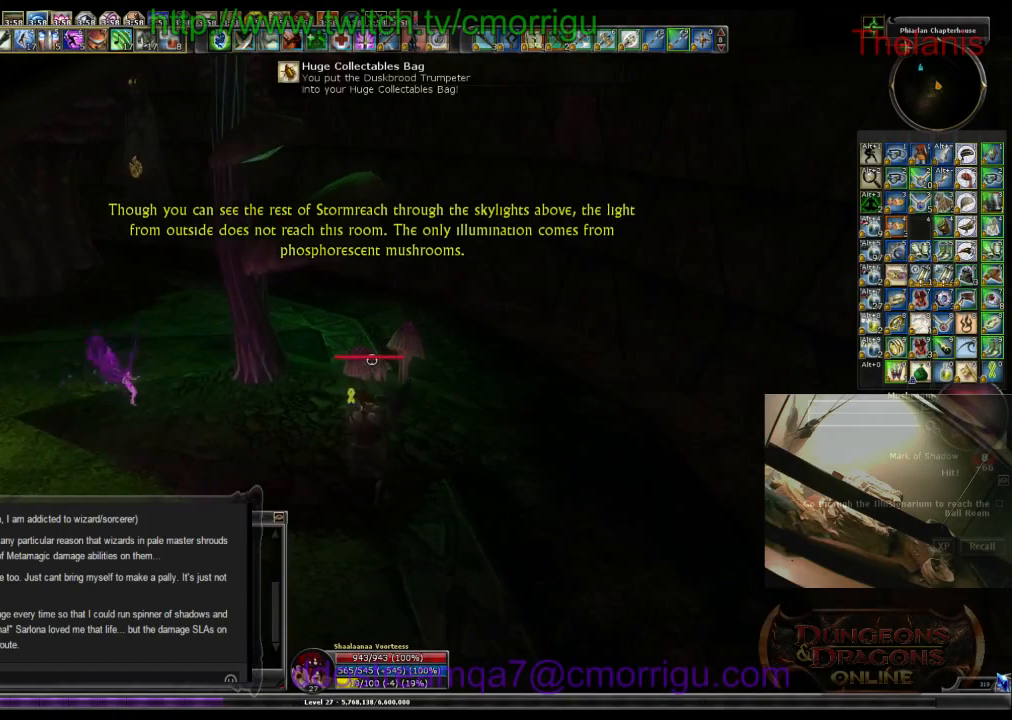
{"keys": [], "events": [[233, "e", "down"], [400, "e", "up"]]}
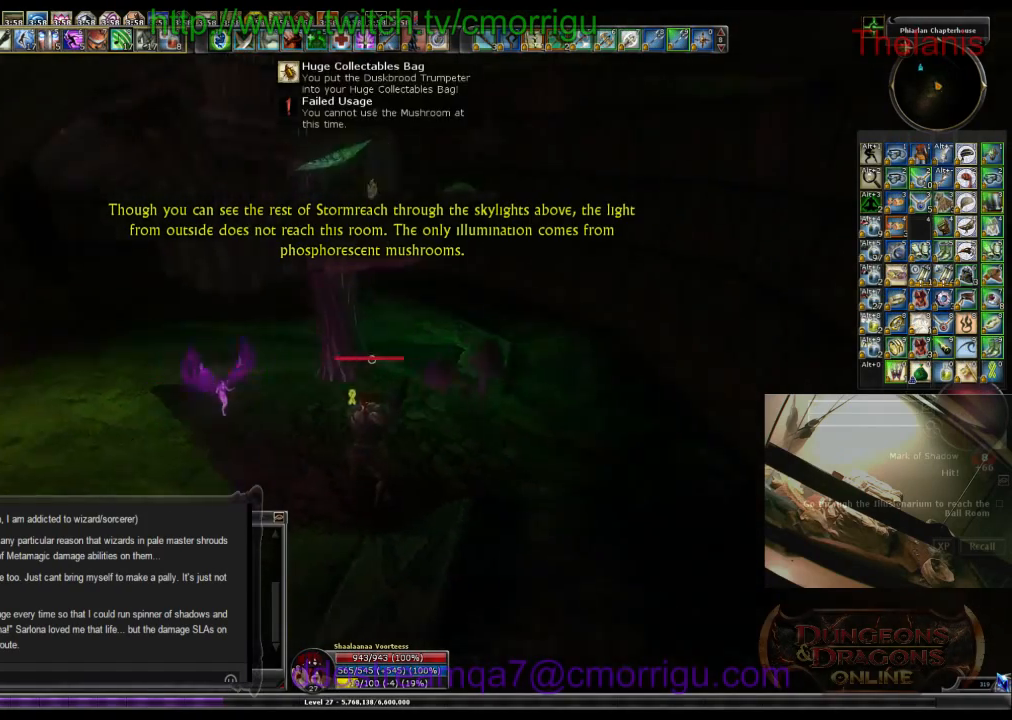
{"keys": ["w"], "events": [[67, "w", "down"], [233, "a", "down"], [367, "a", "up"]]}
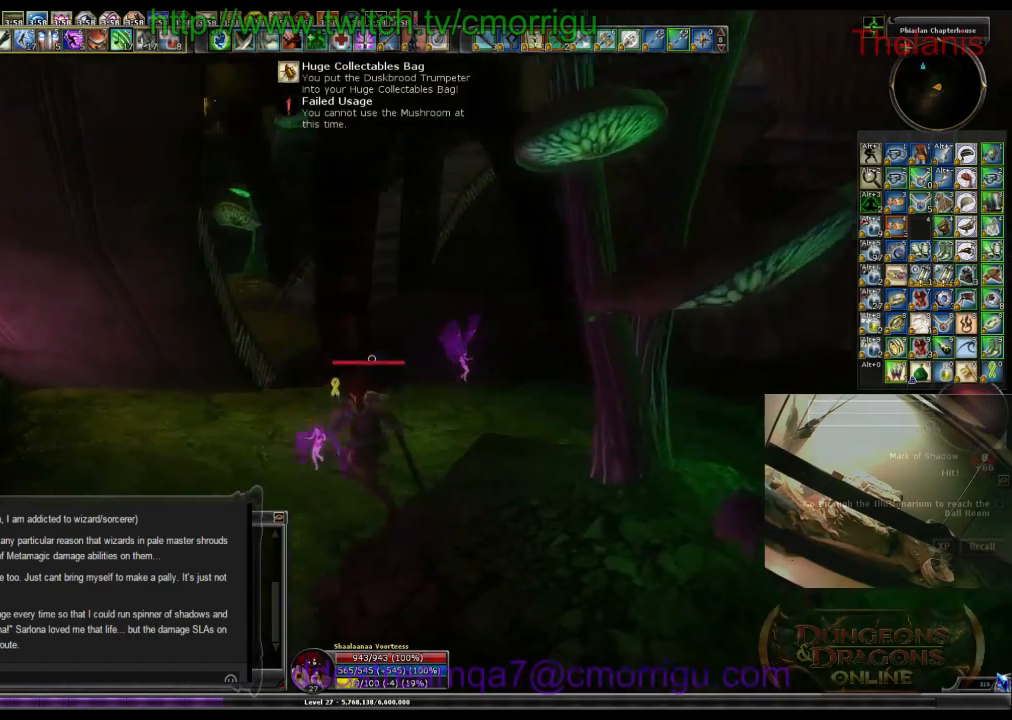
{"keys": ["w"], "events": []}
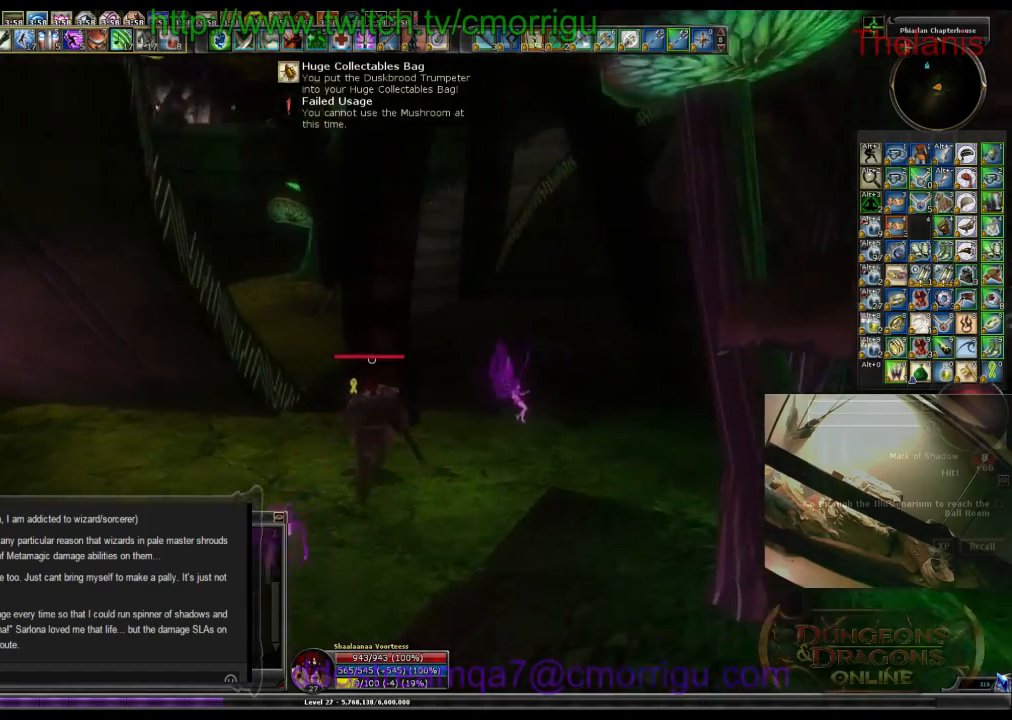
{"keys": ["w"], "events": [[133, "space", "down"], [467, "space", "up"]]}
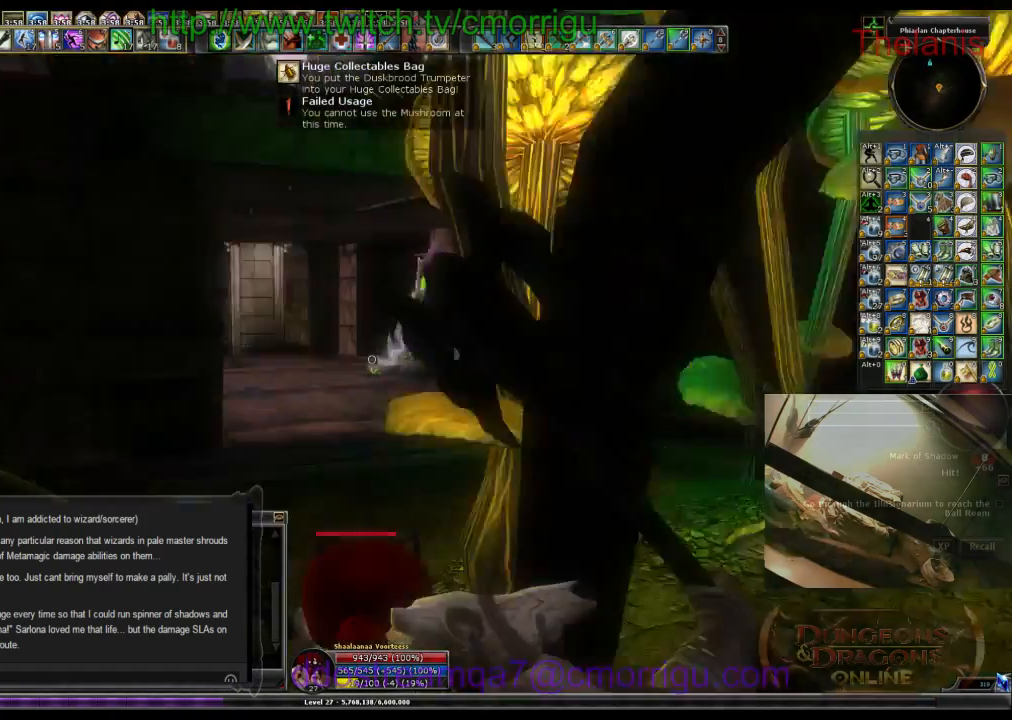
{"keys": ["w"], "events": []}
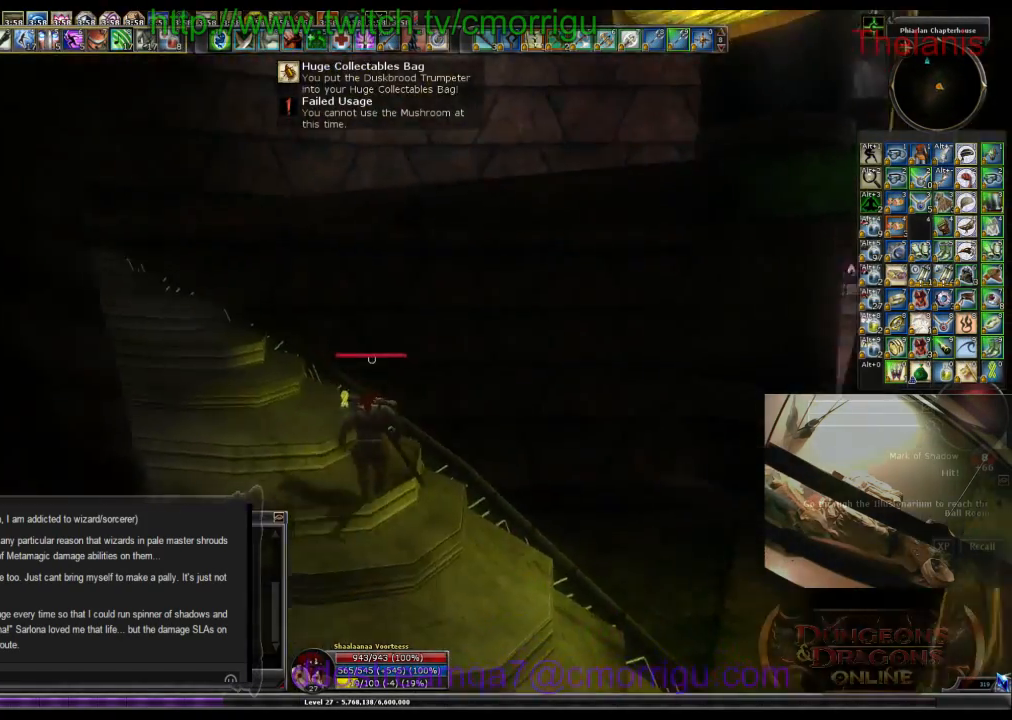
{"keys": [], "events": [[300, "w", "up"]]}
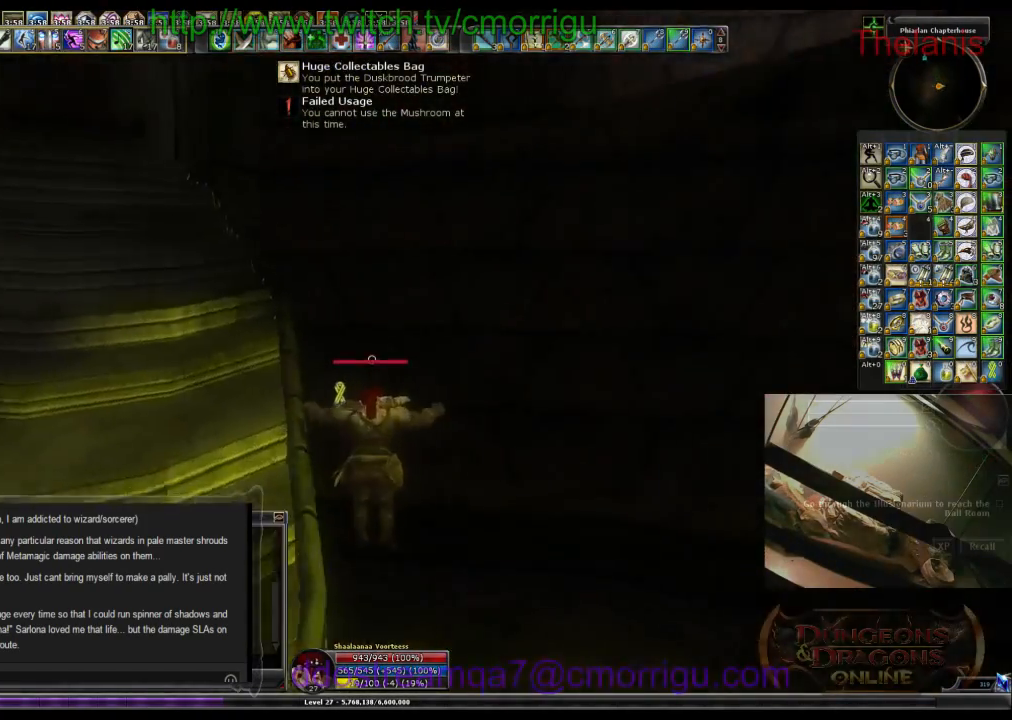
{"keys": [], "events": []}
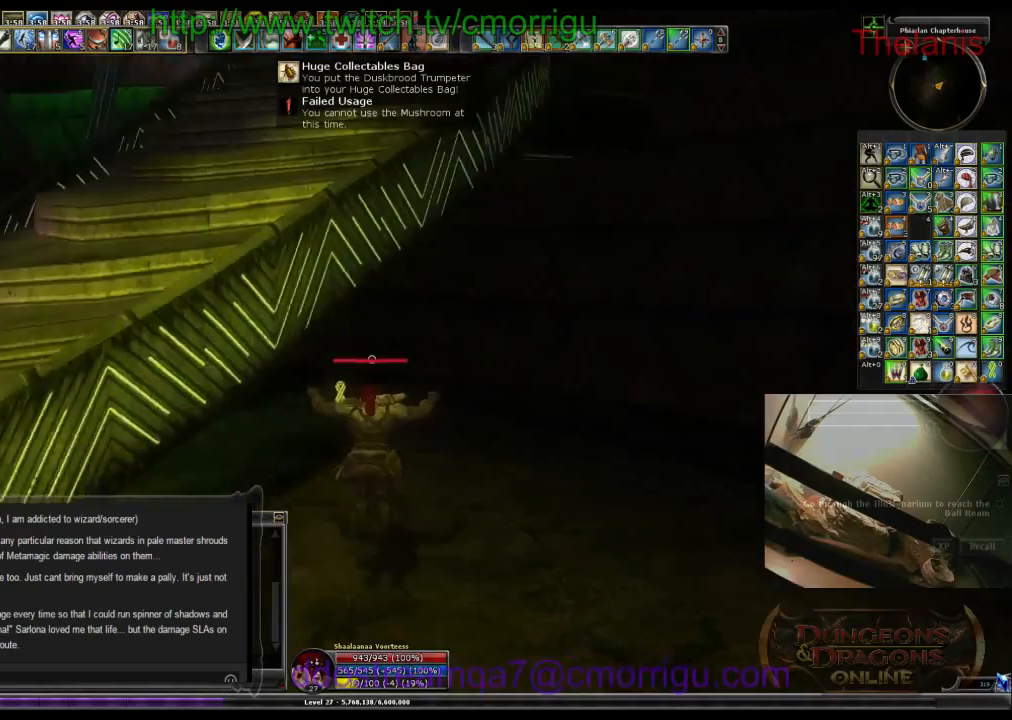
{"keys": ["s"], "events": [[100, "s", "down"]]}
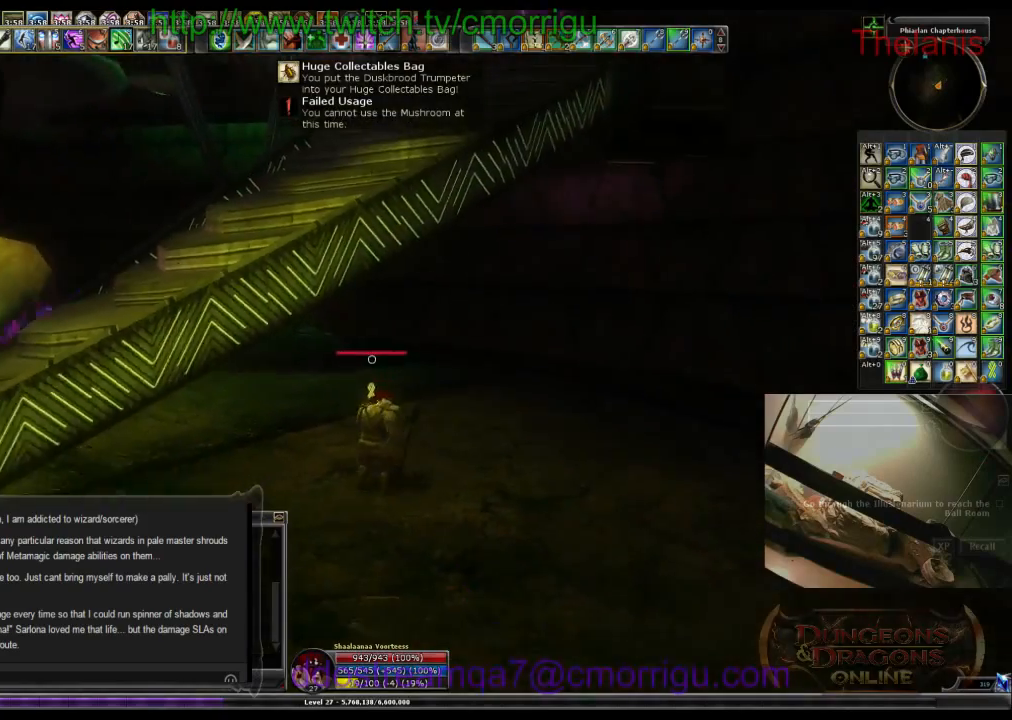
{"keys": [], "events": [[100, "a", "down"], [300, "s", "up"], [333, "a", "up"]]}
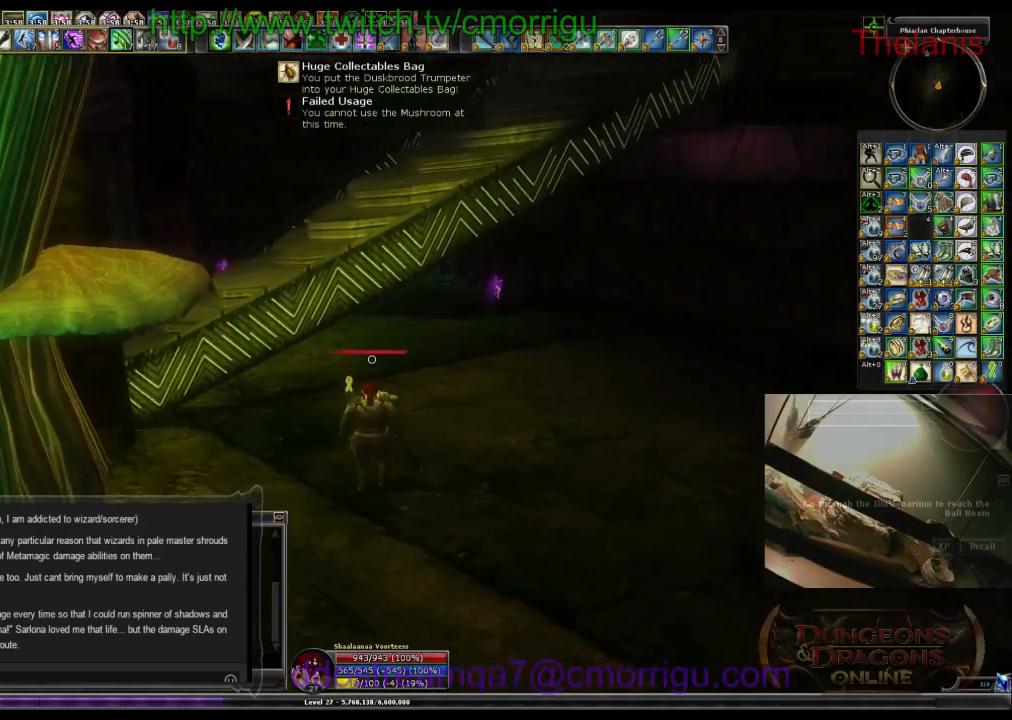
{"keys": ["space", "w"], "events": [[100, "w", "down"], [367, "space", "down"]]}
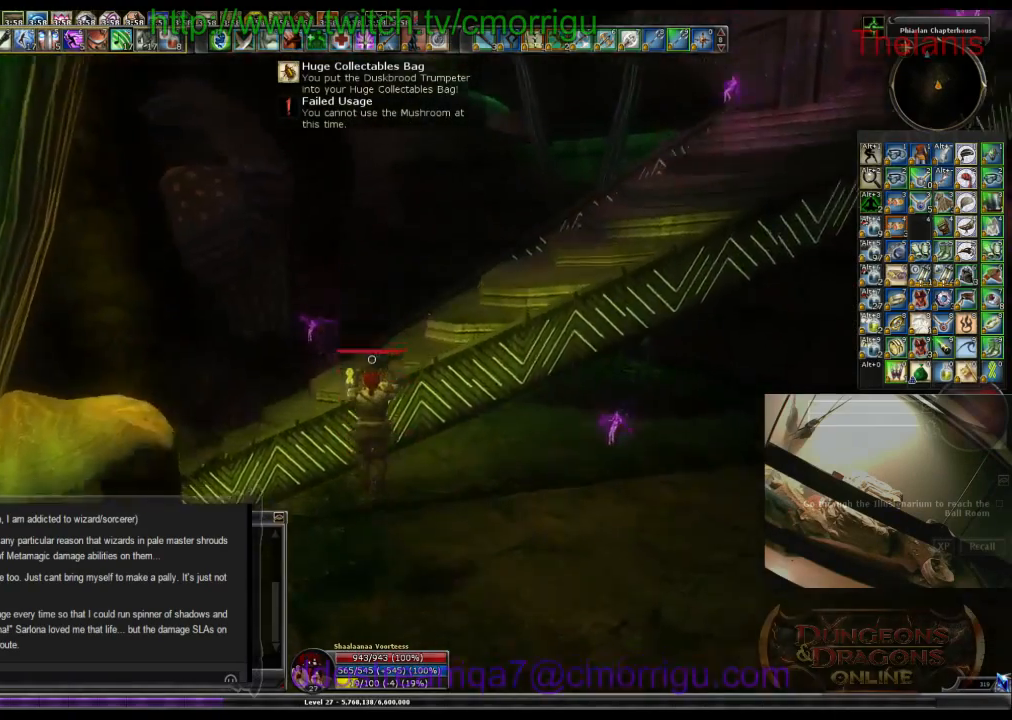
{"keys": ["w"], "events": [[300, "space", "up"]]}
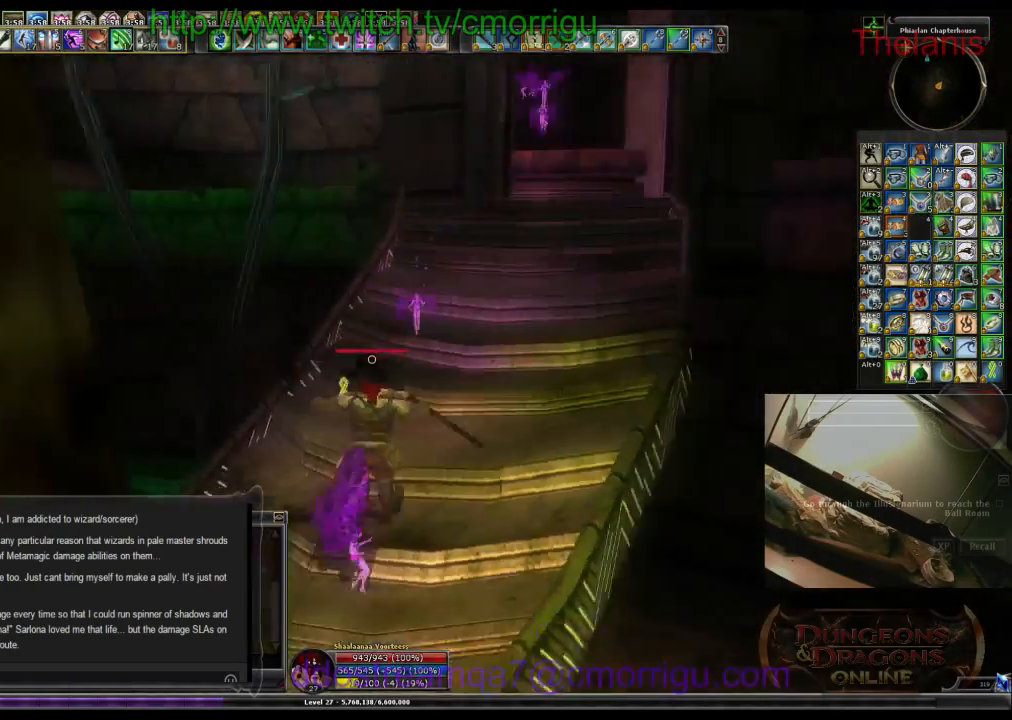
{"keys": ["d", "w"], "events": [[500, "d", "down"]]}
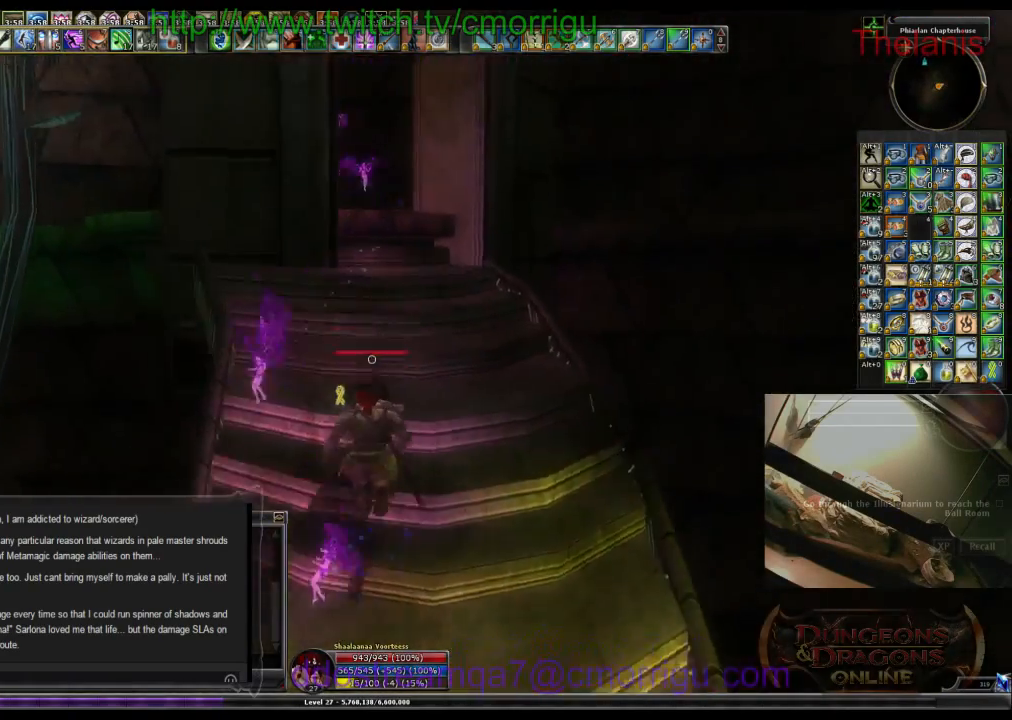
{"keys": ["w"], "events": [[167, "d", "up"]]}
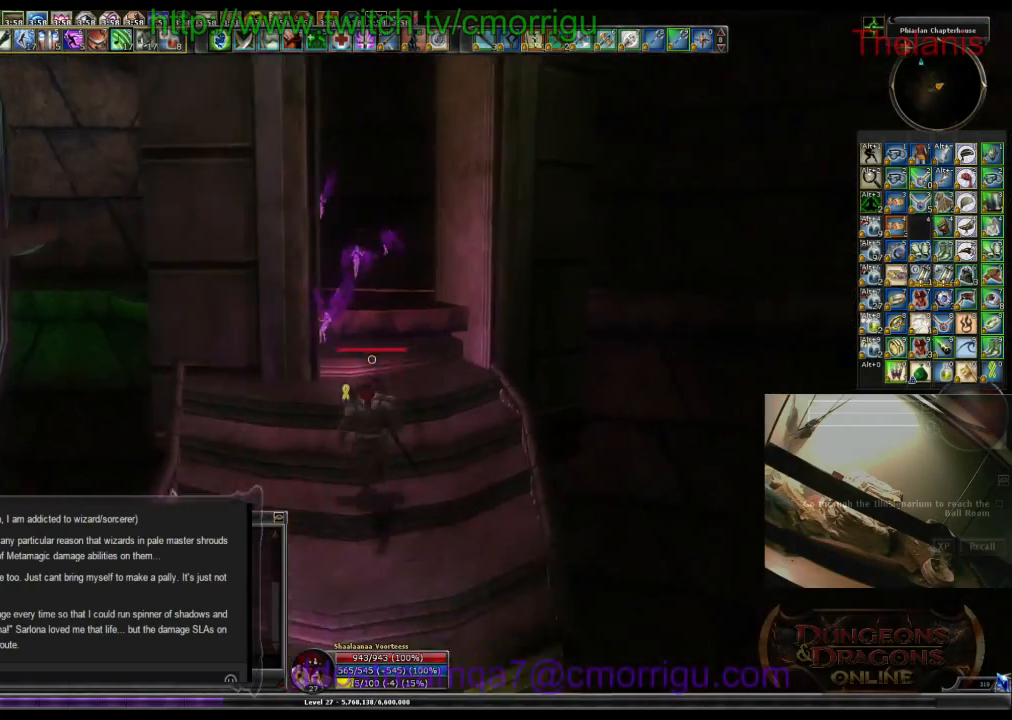
{"keys": ["w"], "events": []}
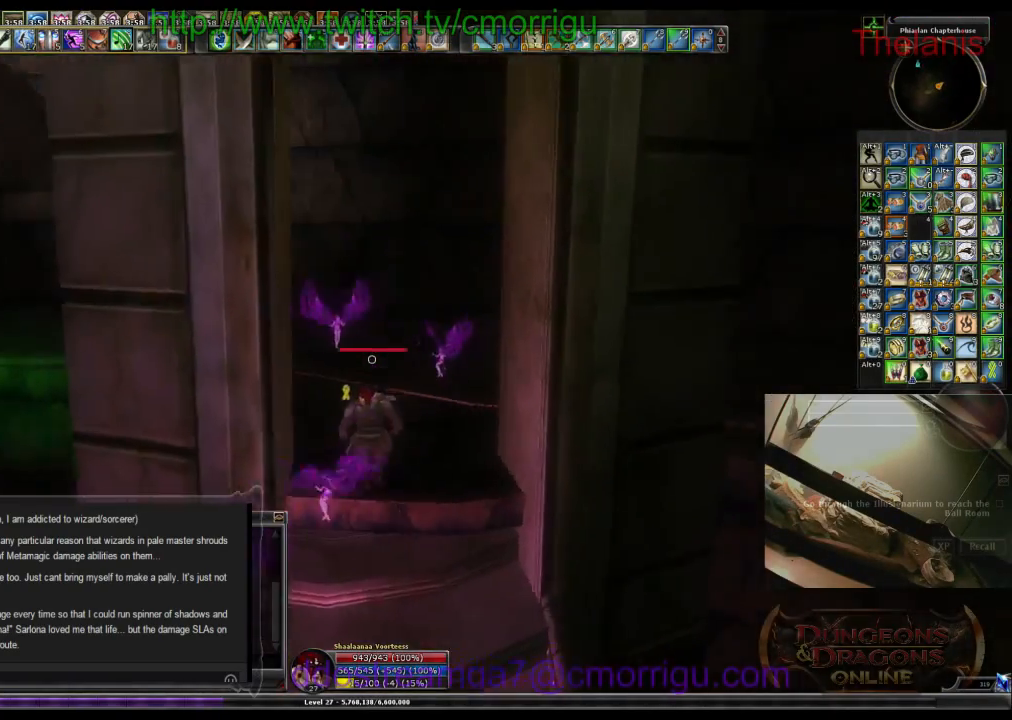
{"keys": ["w"], "events": []}
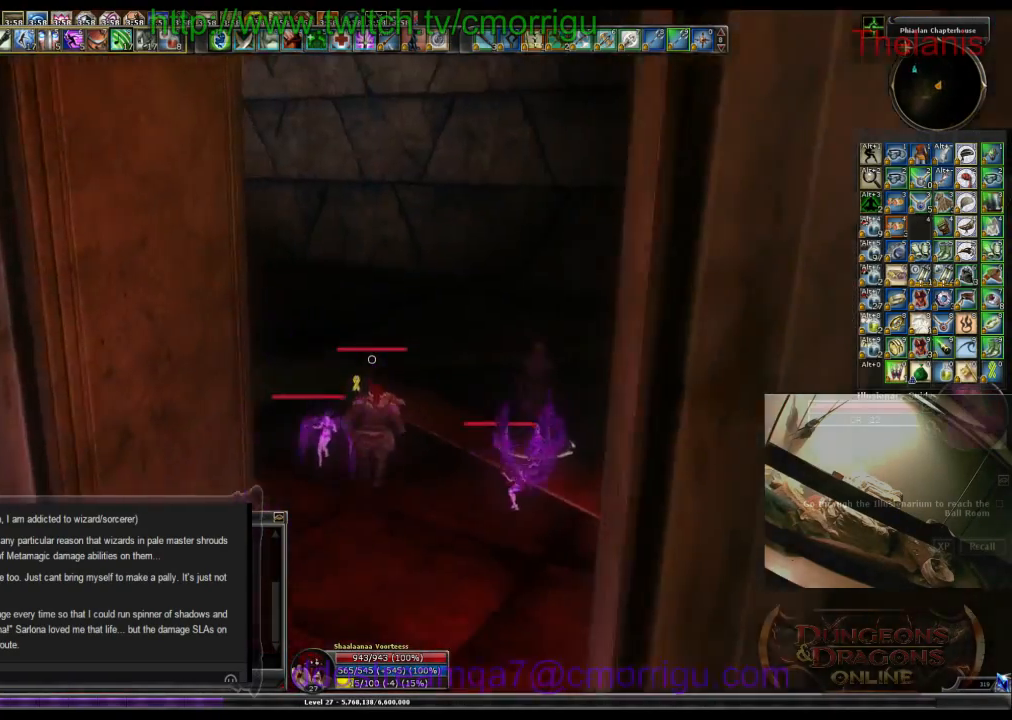
{"keys": ["w"], "events": []}
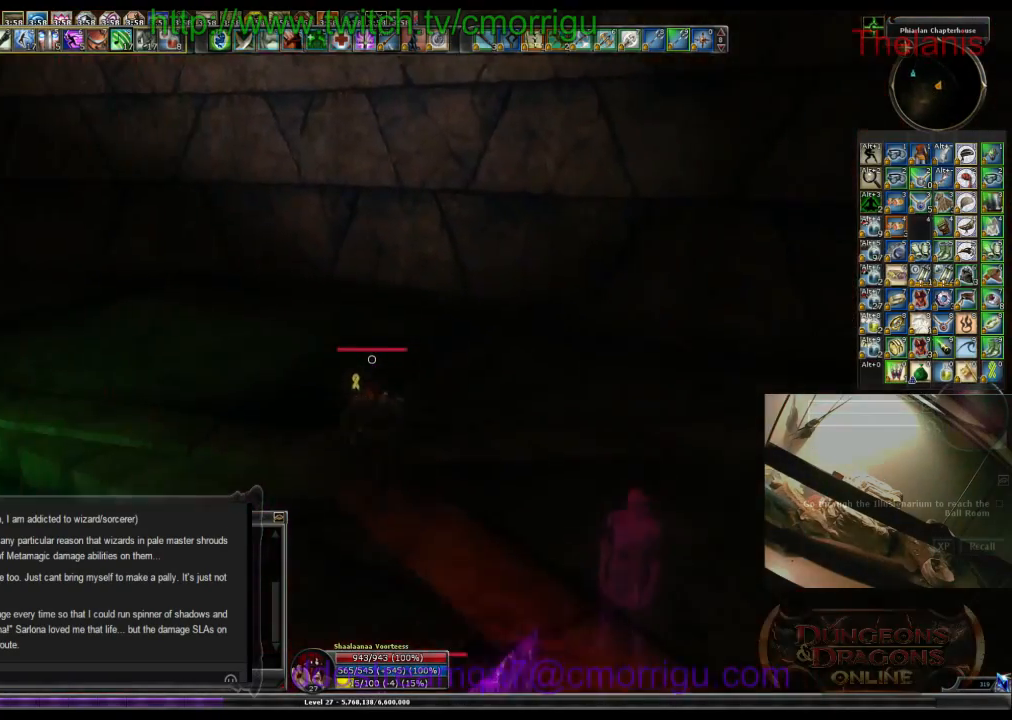
{"keys": ["w"], "events": []}
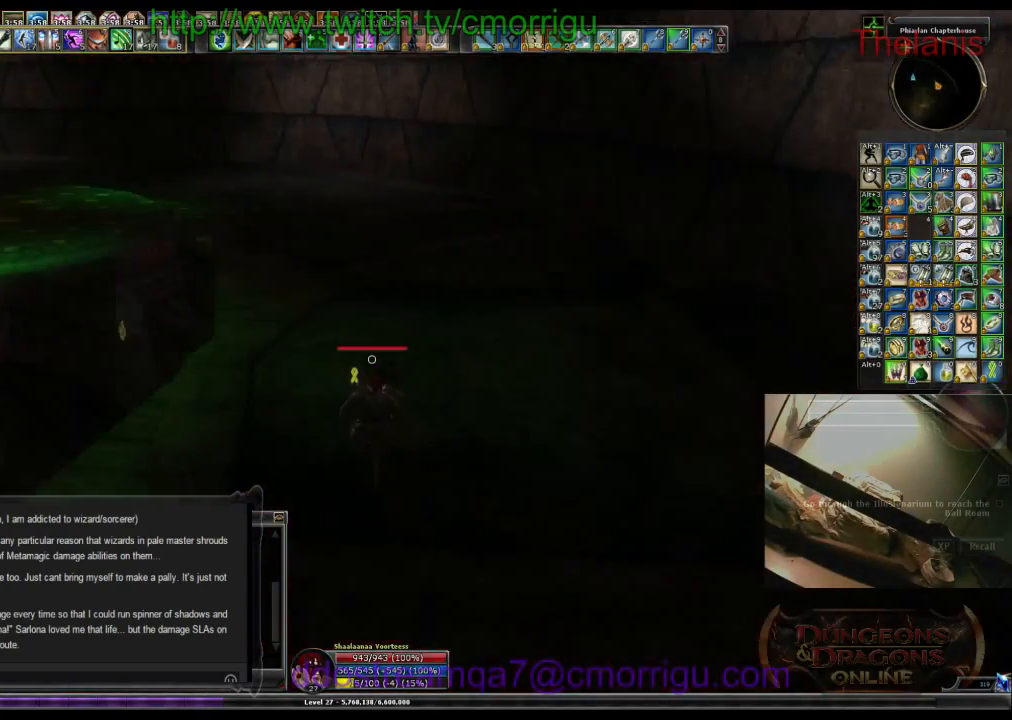
{"keys": ["w"], "events": []}
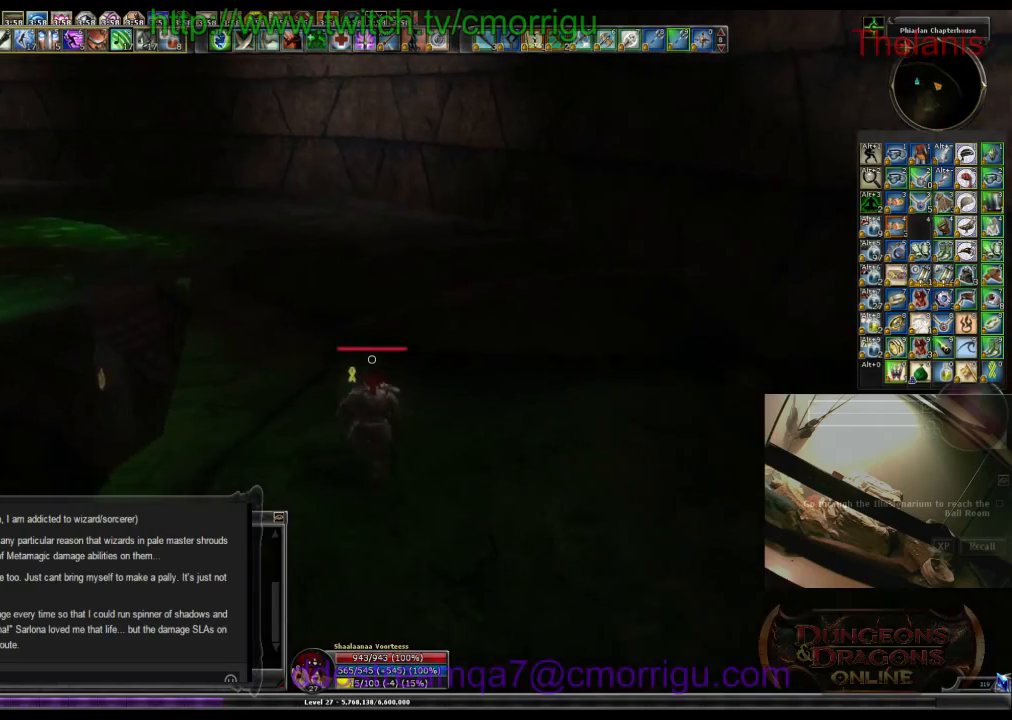
{"keys": ["w"], "events": []}
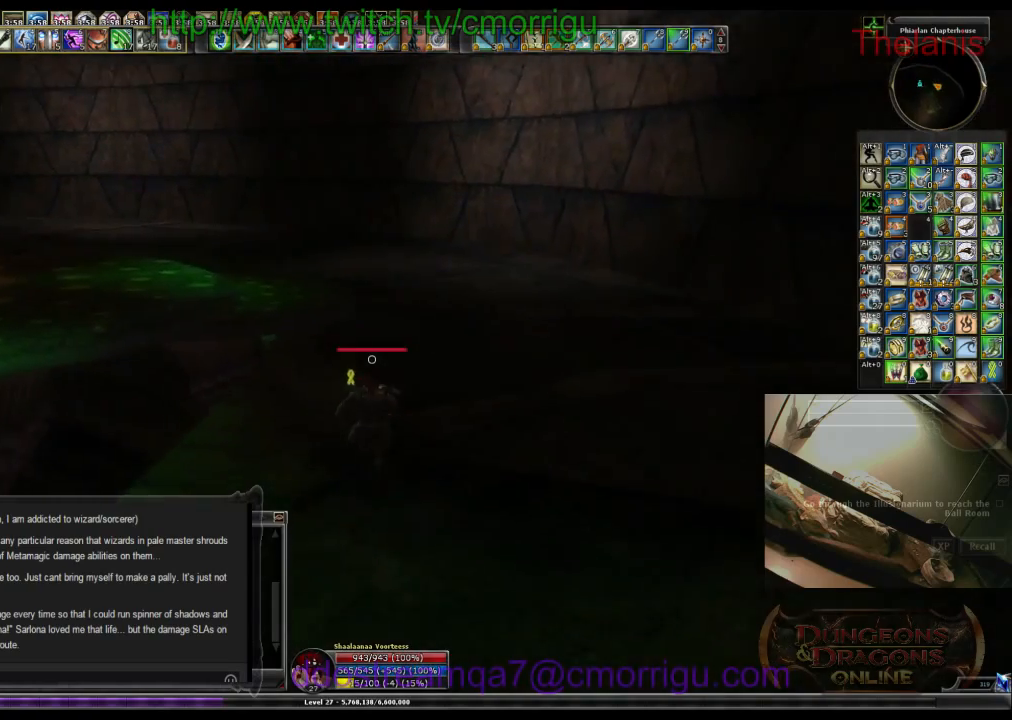
{"keys": ["space", "w"], "events": [[467, "space", "down"]]}
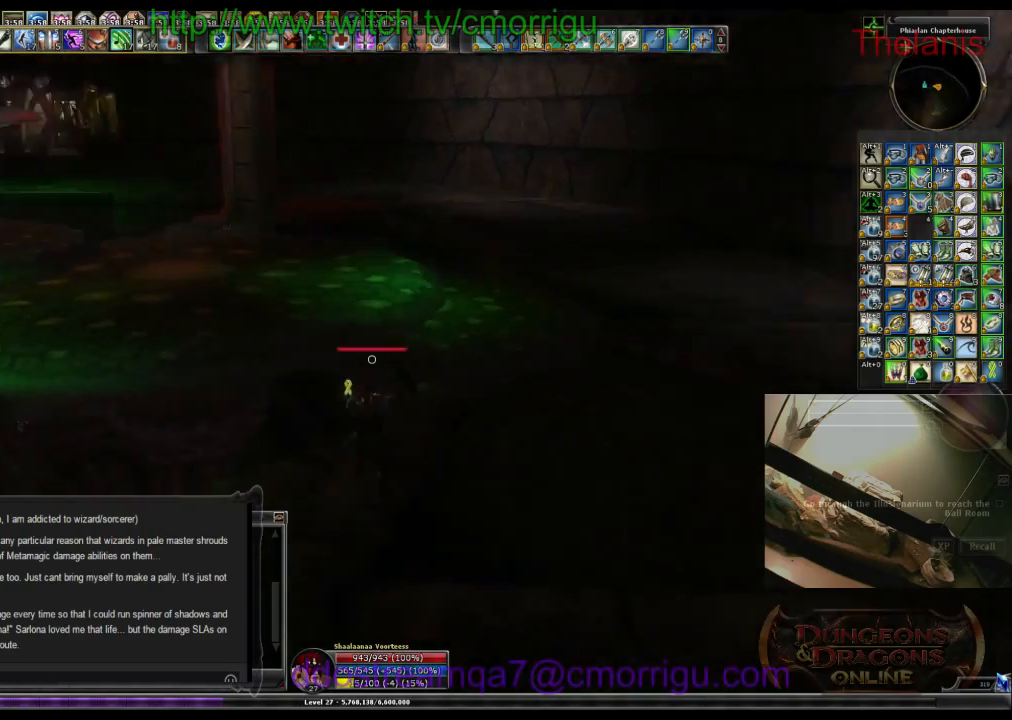
{"keys": ["w"], "events": [[133, "space", "up"]]}
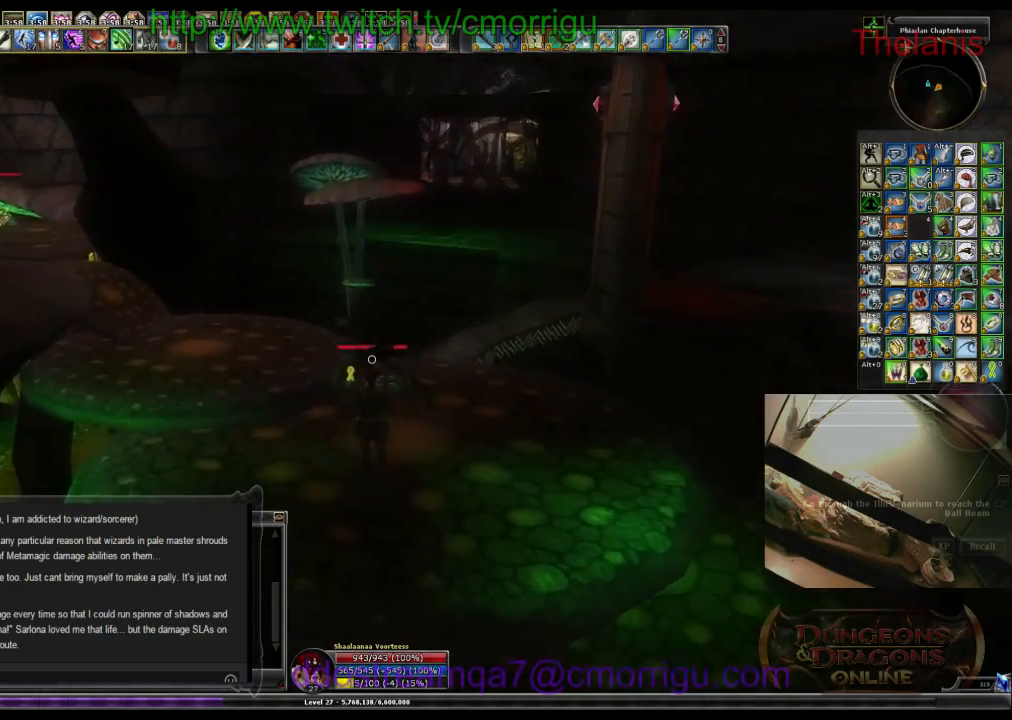
{"keys": ["w"], "events": []}
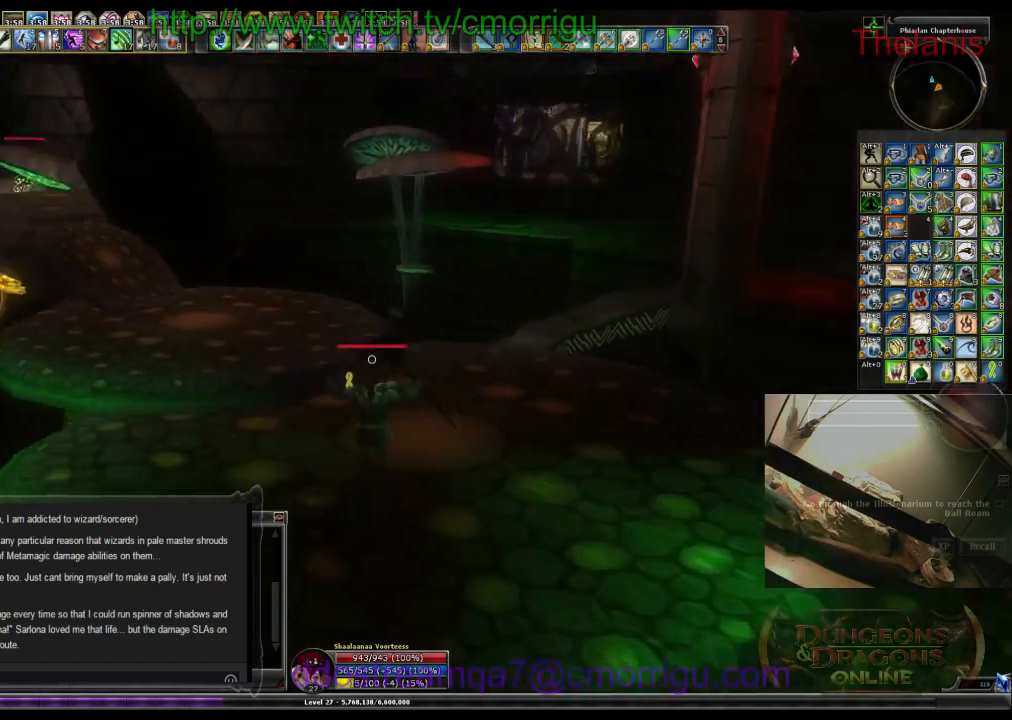
{"keys": ["w"], "events": []}
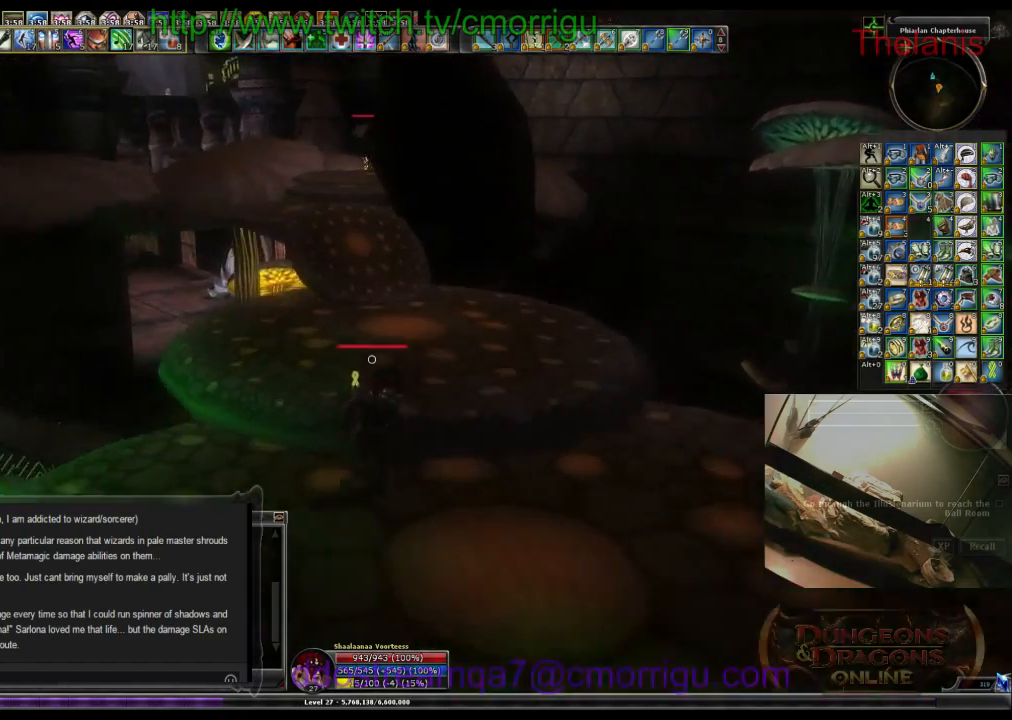
{"keys": ["w"], "events": []}
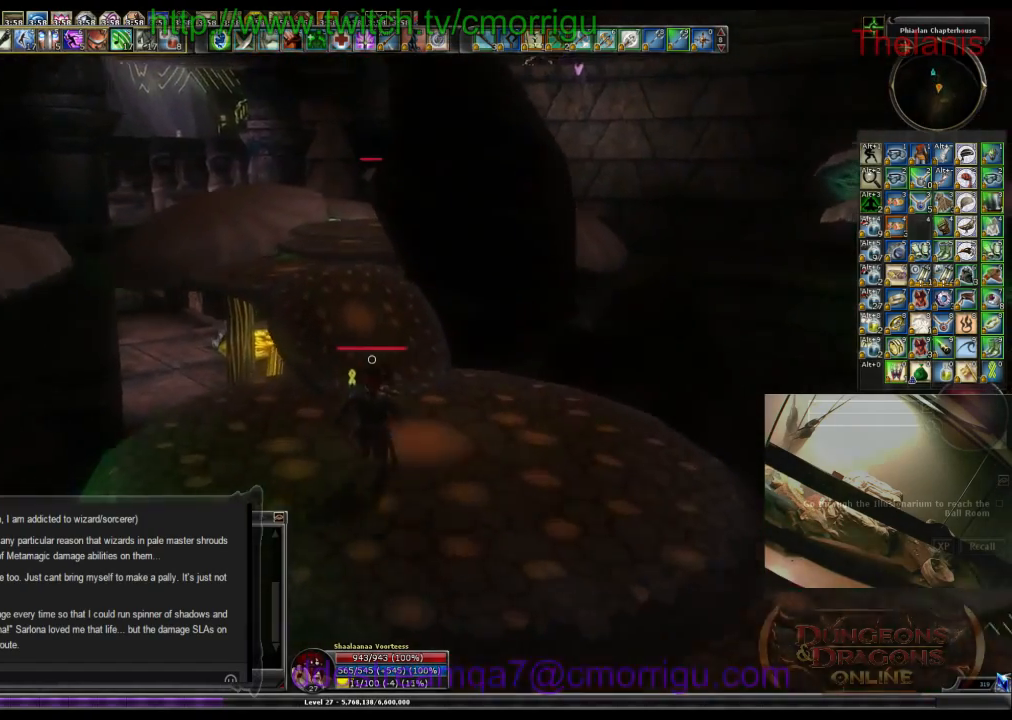
{"keys": ["w"], "events": []}